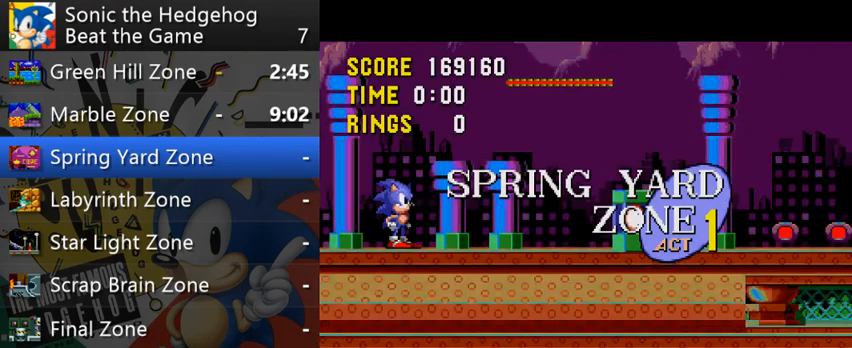
Gameplay with a controller (Xbox layout); each line is a JSON object with the inputs held at the frame after it. "events" lists button and stick changes between this image and that frame as [ms after this image, input, new state], when the widget could be followed in between. Not read: L3 R3 right_stick.
{"buttons": [], "left_stick": "right", "events": []}
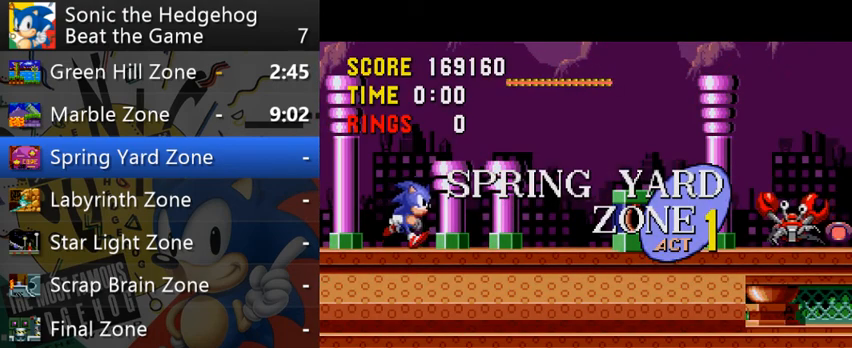
{"buttons": [], "left_stick": "right", "events": [[333, "B", "down"], [400, "B", "up"]]}
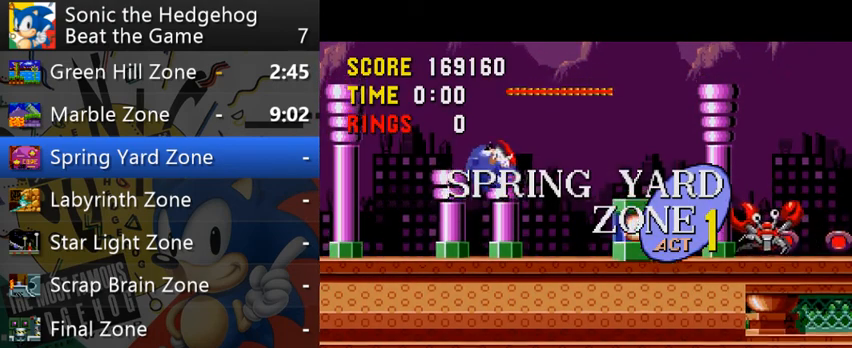
{"buttons": [], "left_stick": "left", "events": [[400, "left_stick", "left"]]}
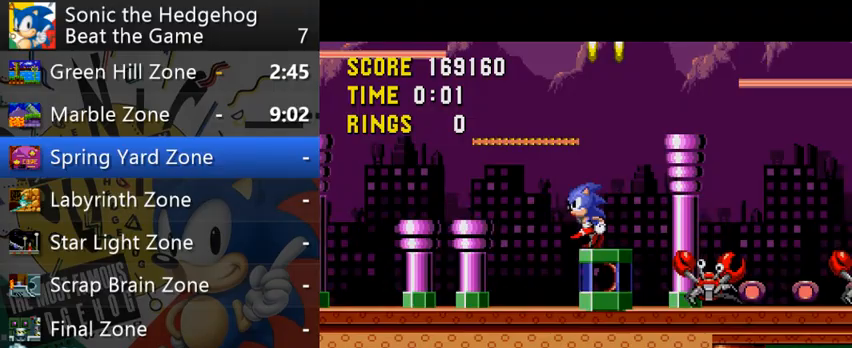
{"buttons": ["B"], "left_stick": "right", "events": [[33, "B", "down"], [133, "left_stick", "right"]]}
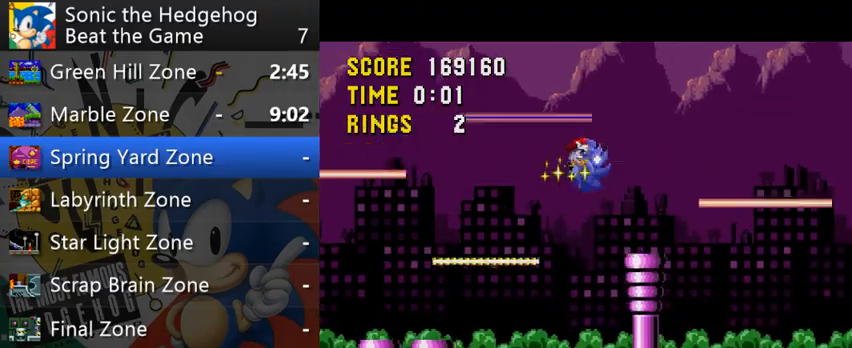
{"buttons": ["B"], "left_stick": "right", "events": []}
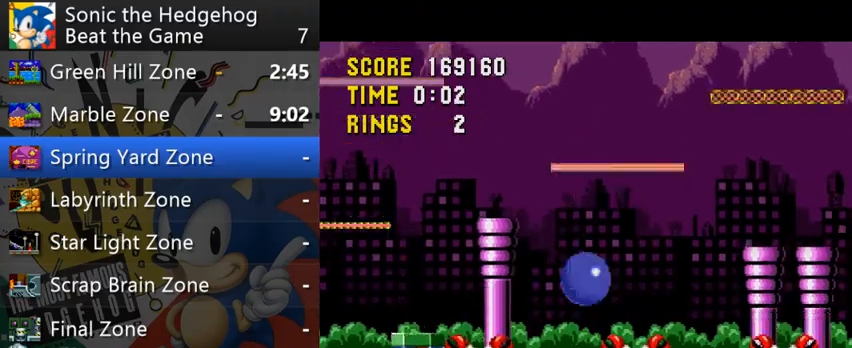
{"buttons": ["B"], "left_stick": "right", "events": []}
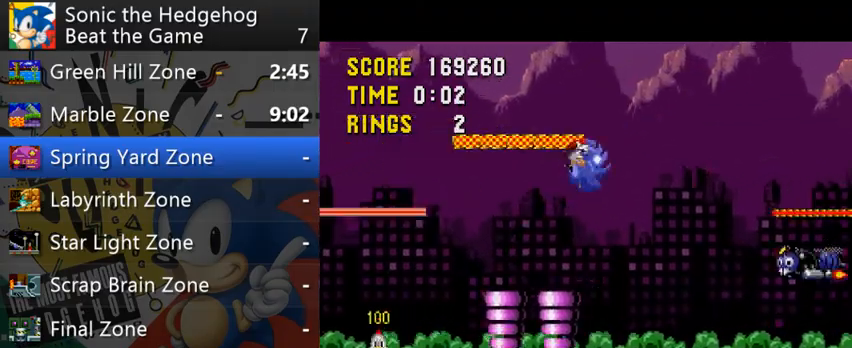
{"buttons": [], "left_stick": "right", "events": [[267, "B", "up"], [300, "left_stick", "left"], [400, "left_stick", "right"]]}
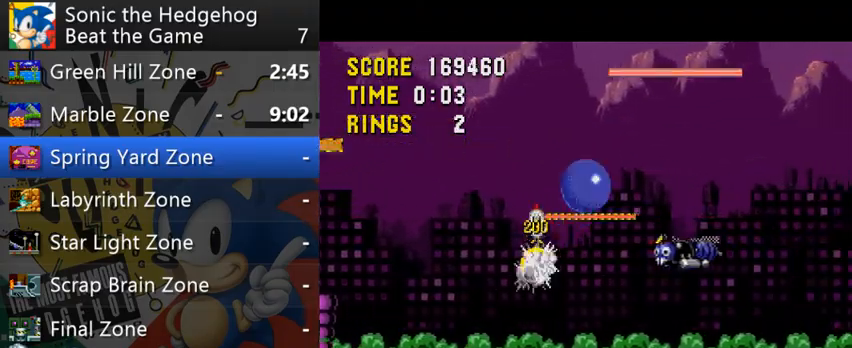
{"buttons": [], "left_stick": "right", "events": [[33, "left_stick", "center"], [100, "left_stick", "left"], [467, "left_stick", "right"]]}
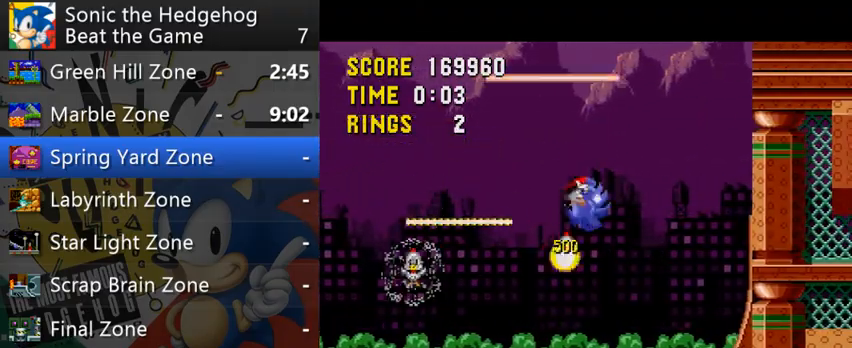
{"buttons": [], "left_stick": "center", "events": [[300, "left_stick", "center"]]}
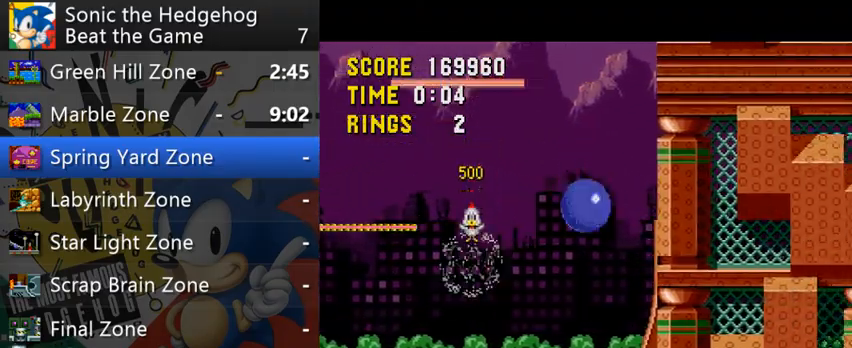
{"buttons": [], "left_stick": "down", "events": [[133, "left_stick", "down-left"], [200, "left_stick", "down"]]}
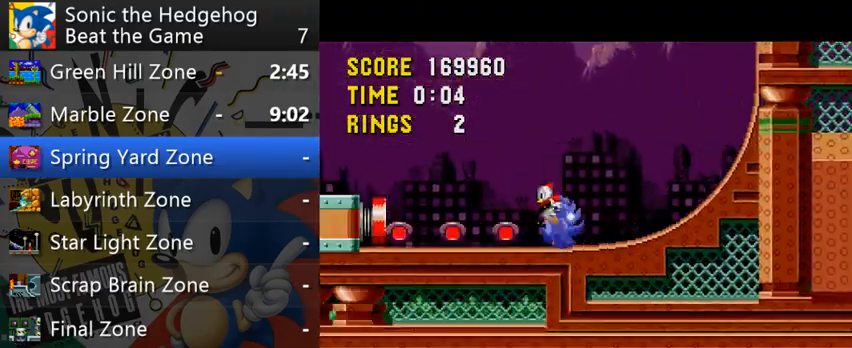
{"buttons": [], "left_stick": "center", "events": [[267, "left_stick", "center"]]}
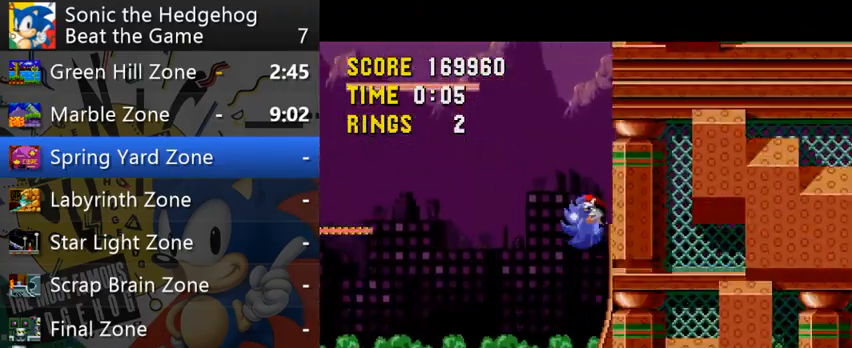
{"buttons": [], "left_stick": "left", "events": [[233, "left_stick", "left"]]}
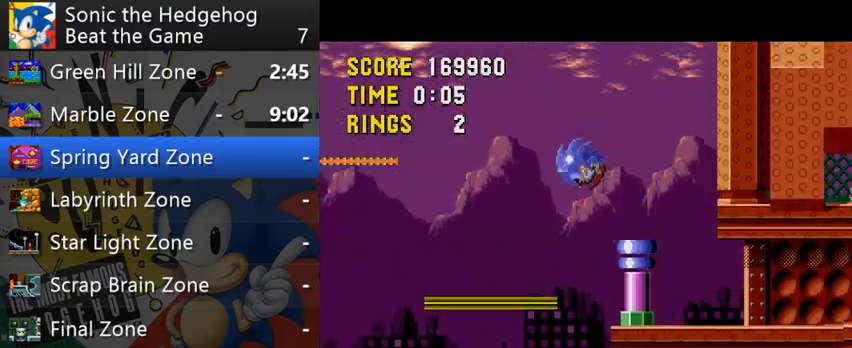
{"buttons": [], "left_stick": "left", "events": []}
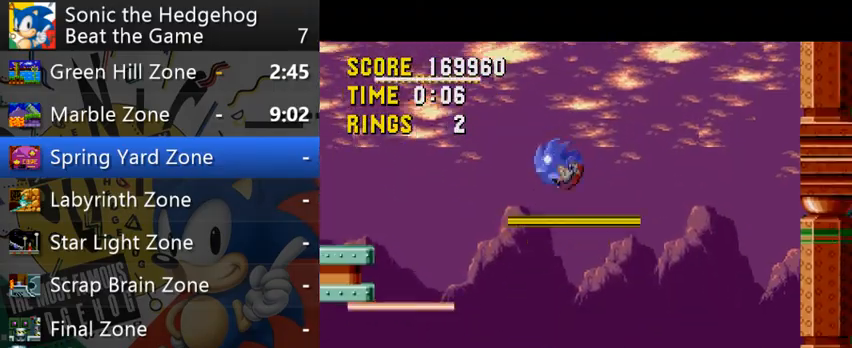
{"buttons": [], "left_stick": "right", "events": [[367, "left_stick", "right"]]}
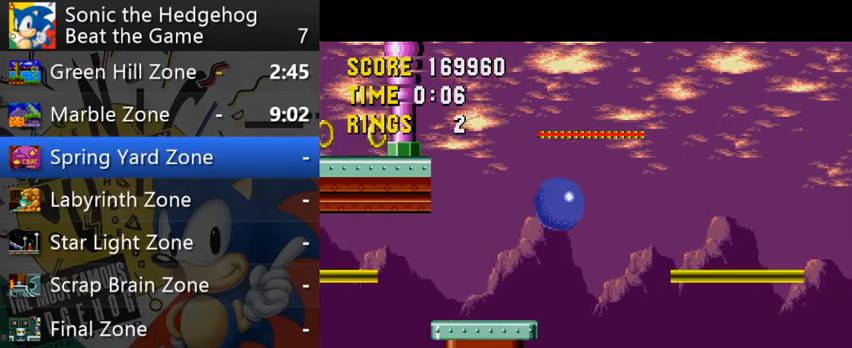
{"buttons": ["B"], "left_stick": "left", "events": [[300, "B", "down"], [300, "left_stick", "left"]]}
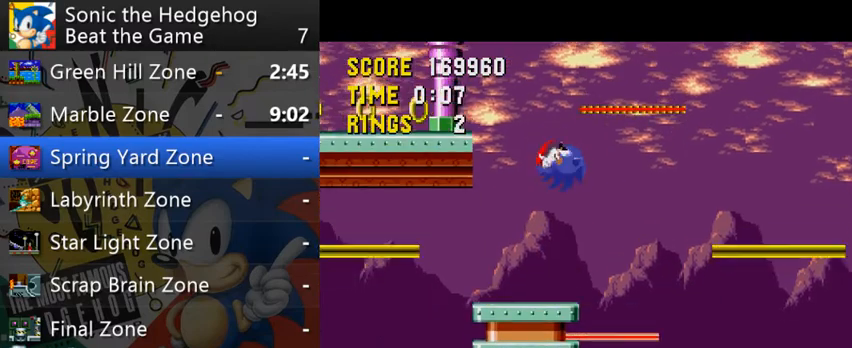
{"buttons": [], "left_stick": "center", "events": [[333, "B", "up"], [500, "left_stick", "center"]]}
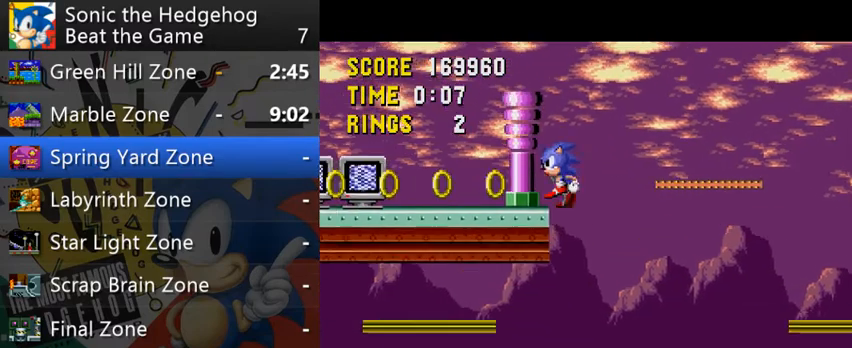
{"buttons": [], "left_stick": "left", "events": [[33, "left_stick", "right"], [333, "left_stick", "left"]]}
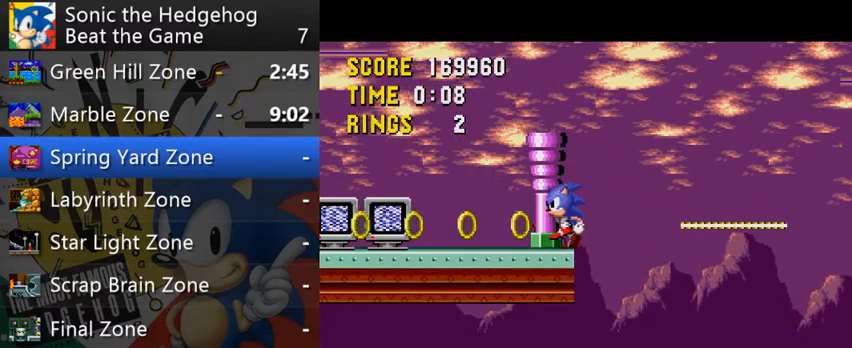
{"buttons": [], "left_stick": "left", "events": [[200, "B", "down"], [233, "B", "up"]]}
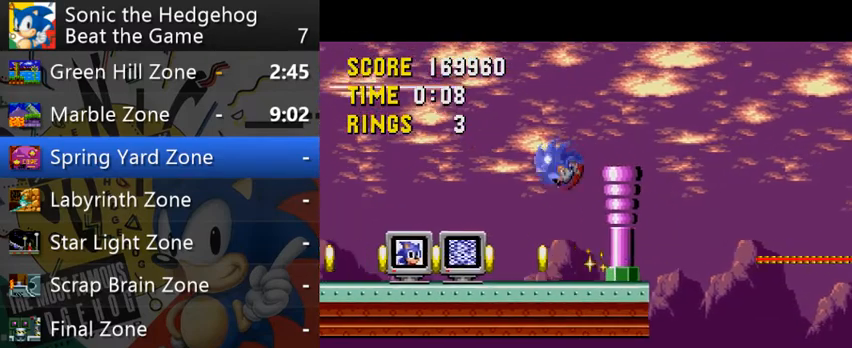
{"buttons": [], "left_stick": "right", "events": [[333, "left_stick", "right"]]}
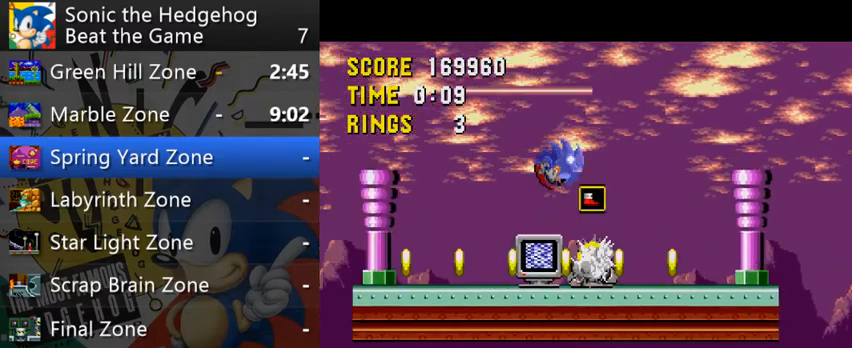
{"buttons": [], "left_stick": "right", "events": []}
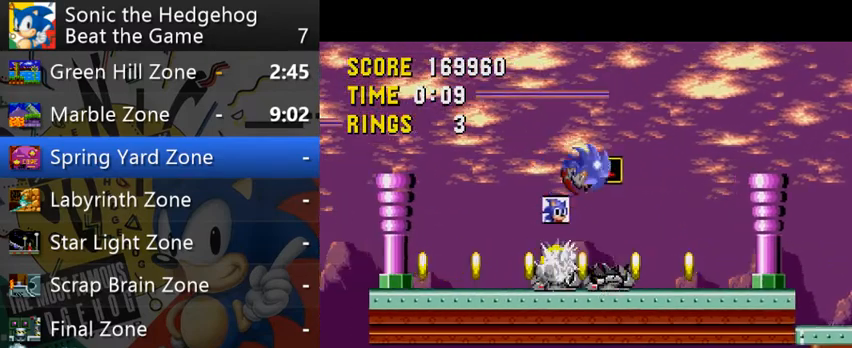
{"buttons": [], "left_stick": "right", "events": []}
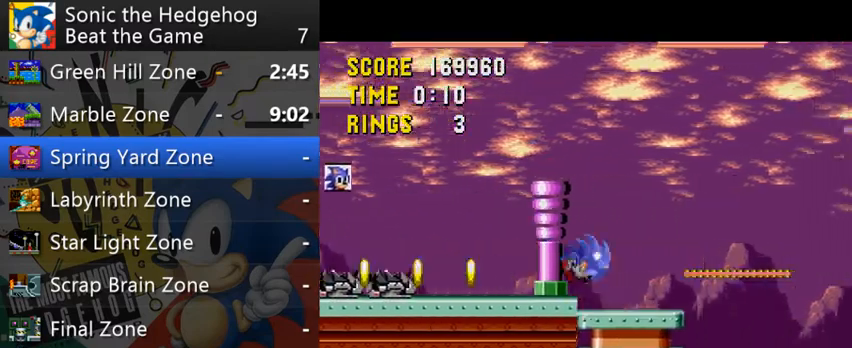
{"buttons": [], "left_stick": "right", "events": []}
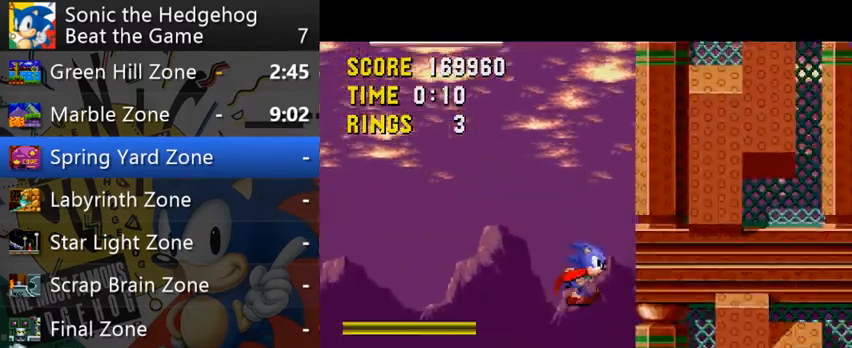
{"buttons": [], "left_stick": "right", "events": []}
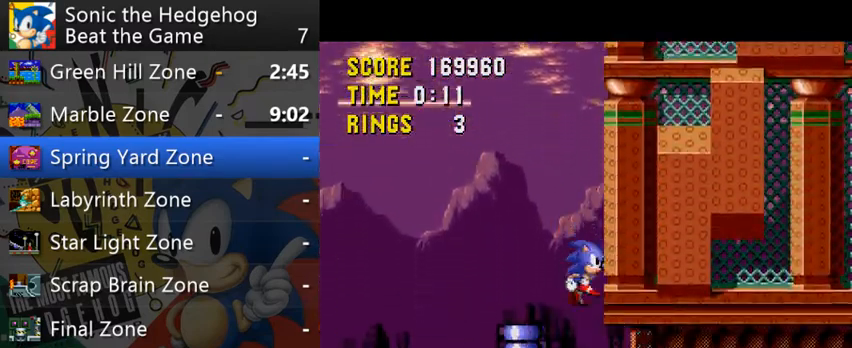
{"buttons": [], "left_stick": "right", "events": [[200, "B", "down"], [433, "B", "up"]]}
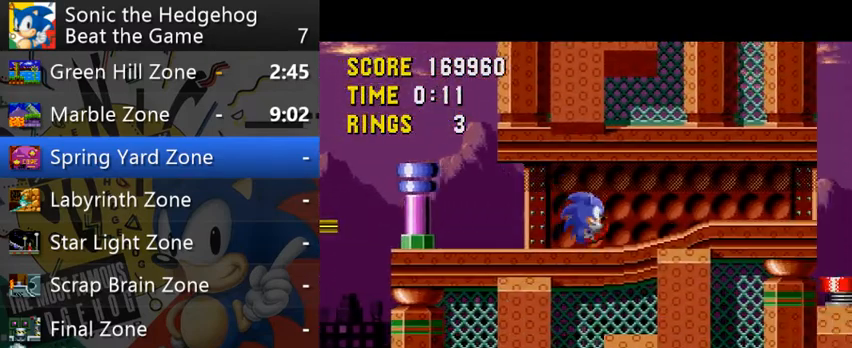
{"buttons": [], "left_stick": "right", "events": [[100, "B", "down"], [300, "B", "up"]]}
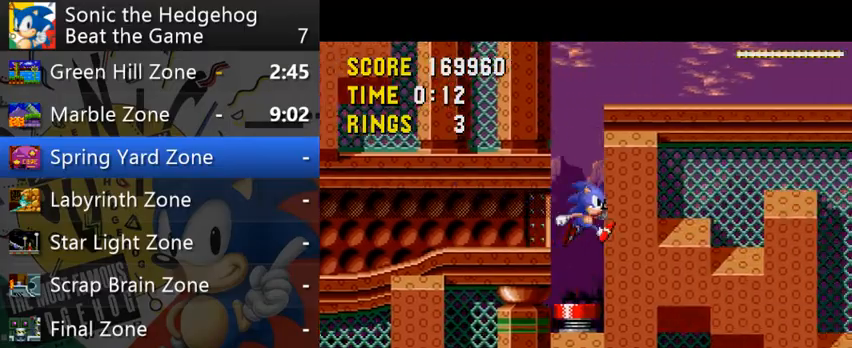
{"buttons": [], "left_stick": "down", "events": [[133, "left_stick", "down-left"], [433, "left_stick", "down"]]}